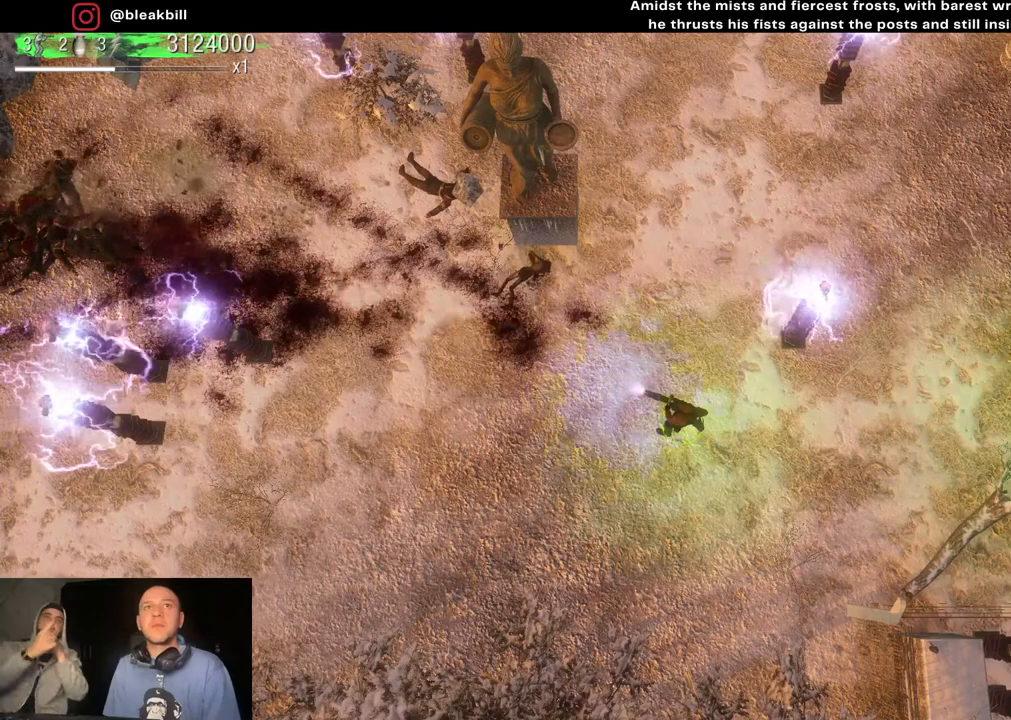
Gameplay with a controller (PlayStation layout); each line is a JSON object with the inputs held at the frame after it. "events" lists button and stick changes between this image and that frame as [ms after this image, input, new state], when the widget could be followed in between.
{"buttons": [], "left_stick": "center", "right_stick": "up-left", "events": []}
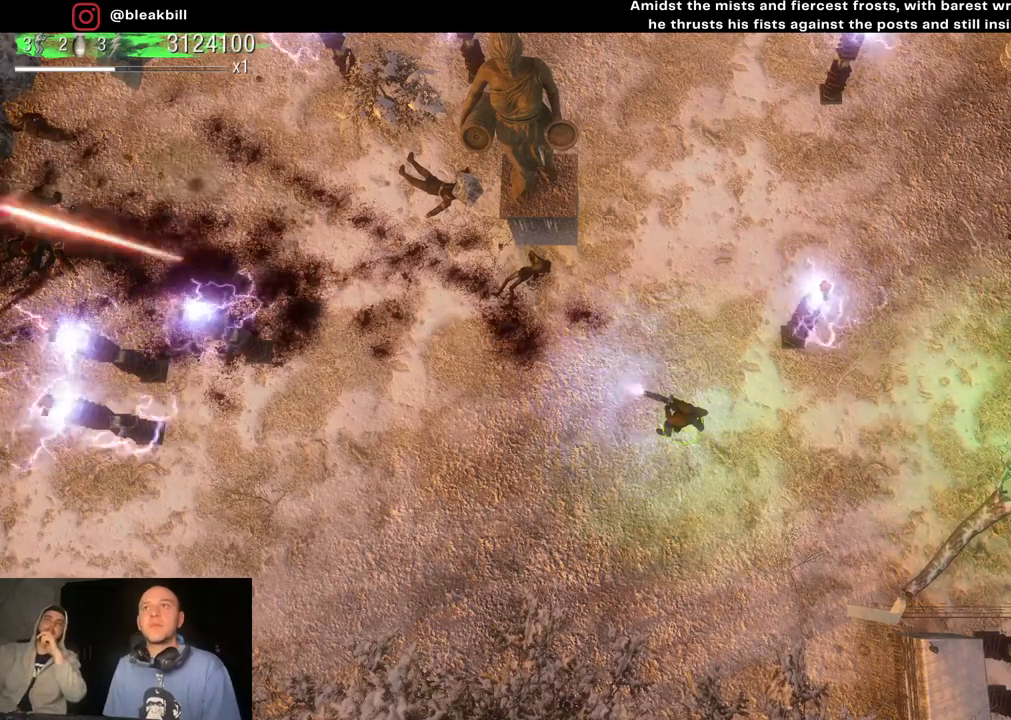
{"buttons": [], "left_stick": "center", "right_stick": "up-right", "events": [[100, "right_stick", "up-right"]]}
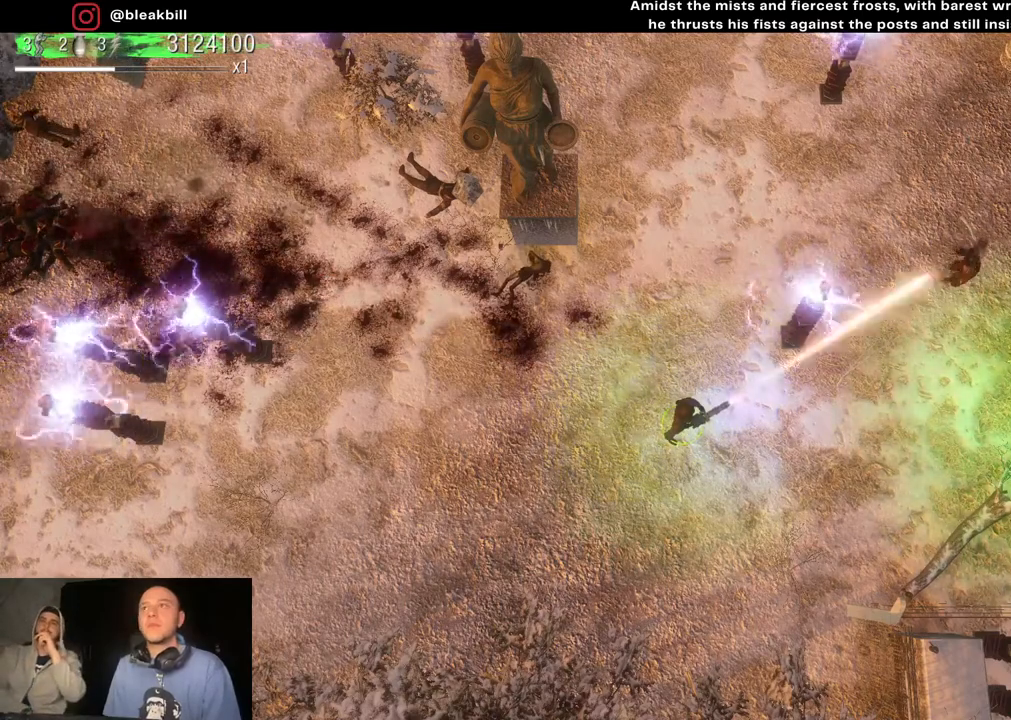
{"buttons": [], "left_stick": "center", "right_stick": "up-right", "events": []}
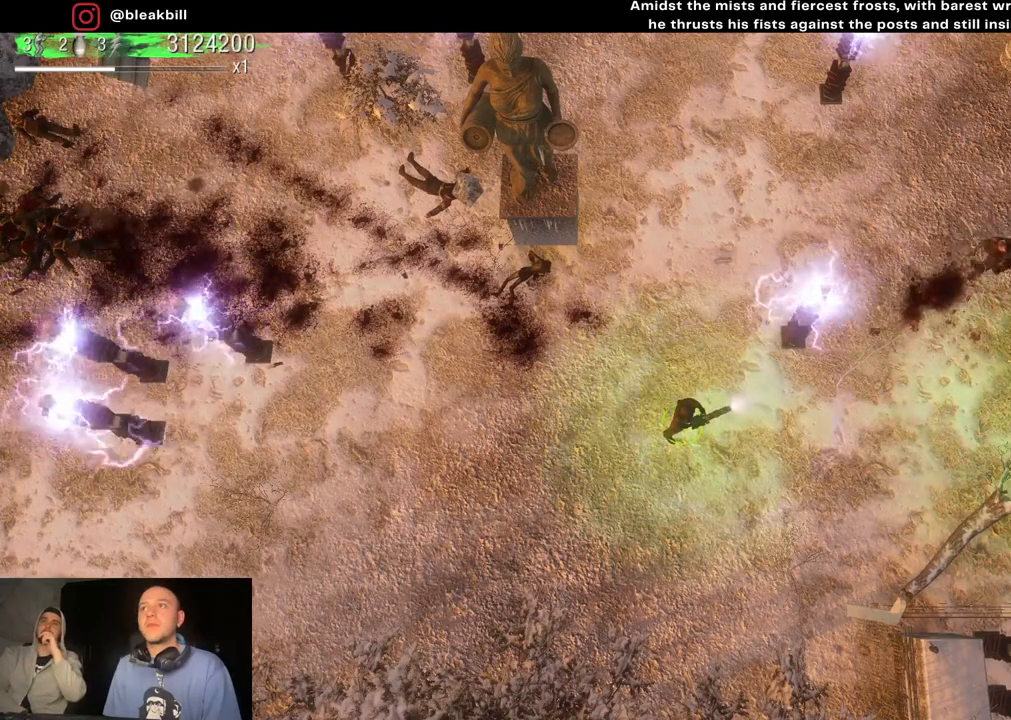
{"buttons": [], "left_stick": "center", "right_stick": "up-right", "events": []}
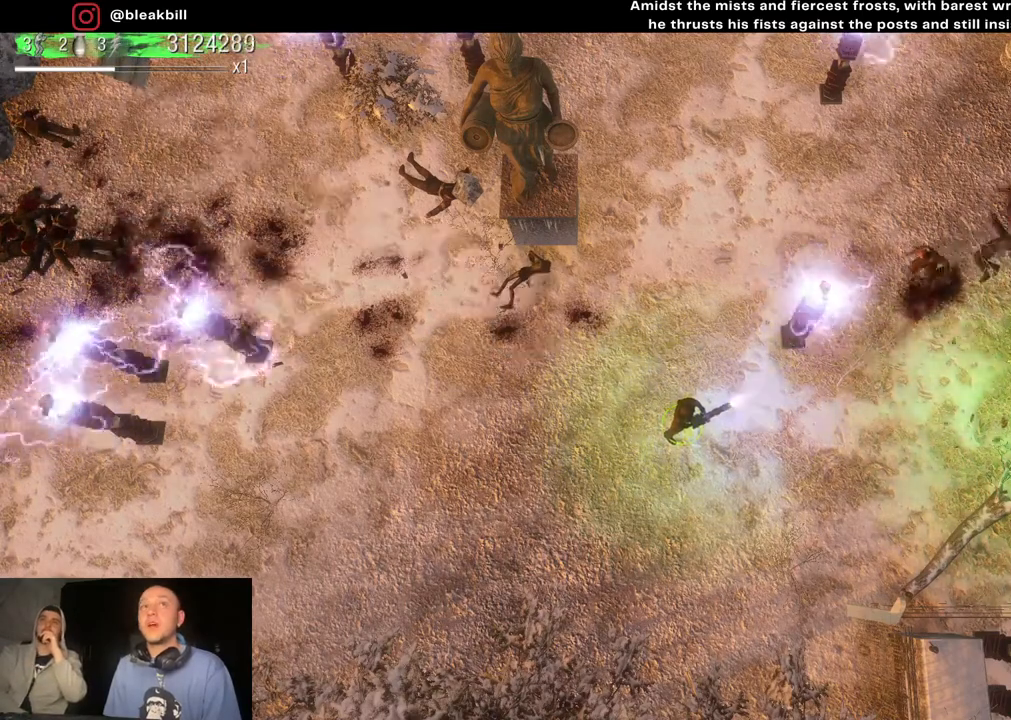
{"buttons": [], "left_stick": "center", "right_stick": "up-right", "events": []}
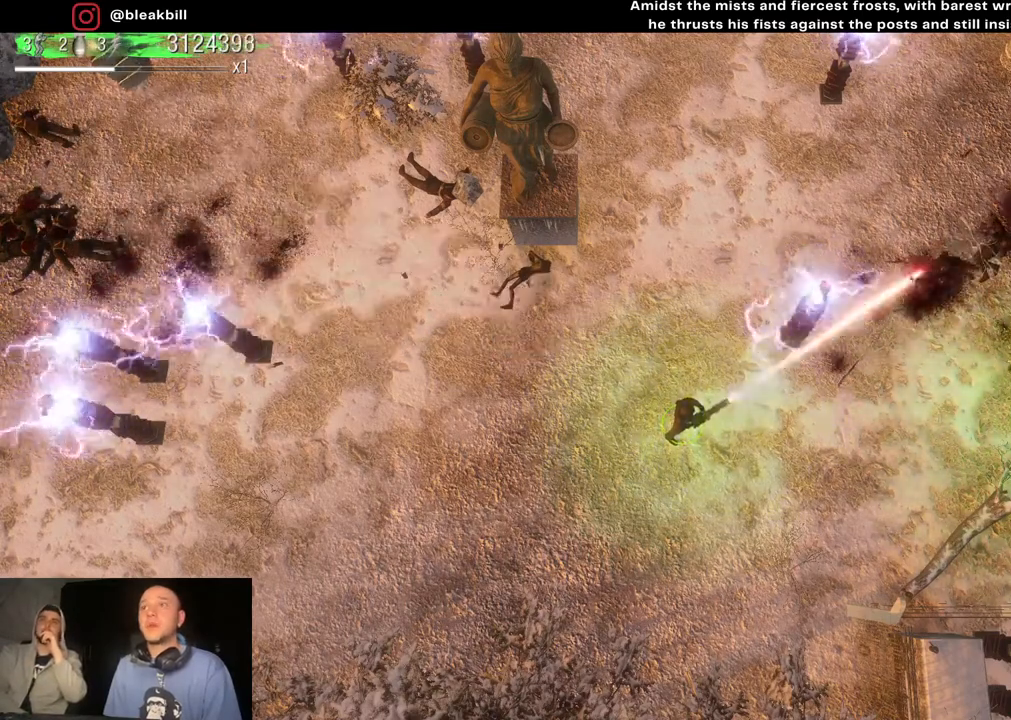
{"buttons": [], "left_stick": "center", "right_stick": "up-right", "events": []}
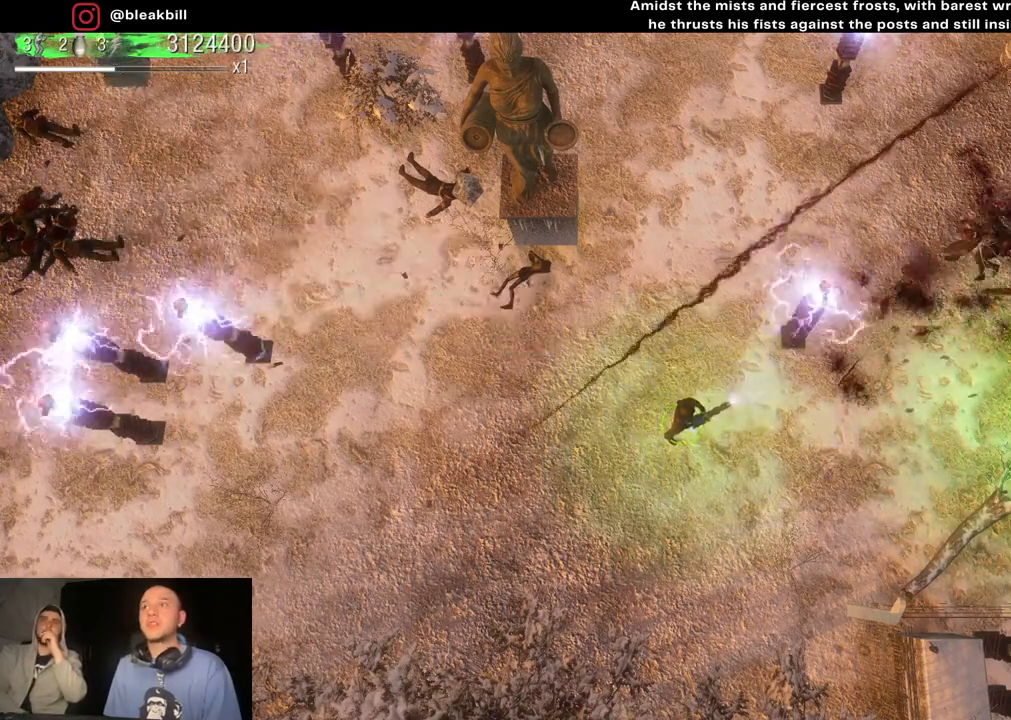
{"buttons": [], "left_stick": "center", "right_stick": "up-right", "events": []}
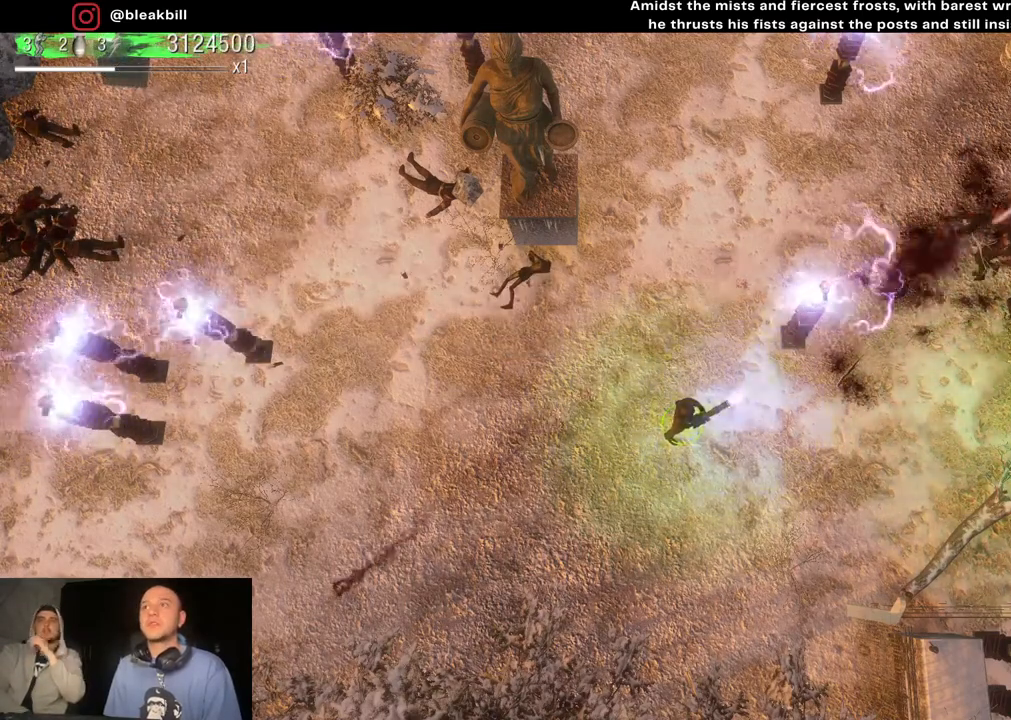
{"buttons": [], "left_stick": "center", "right_stick": "up-right", "events": []}
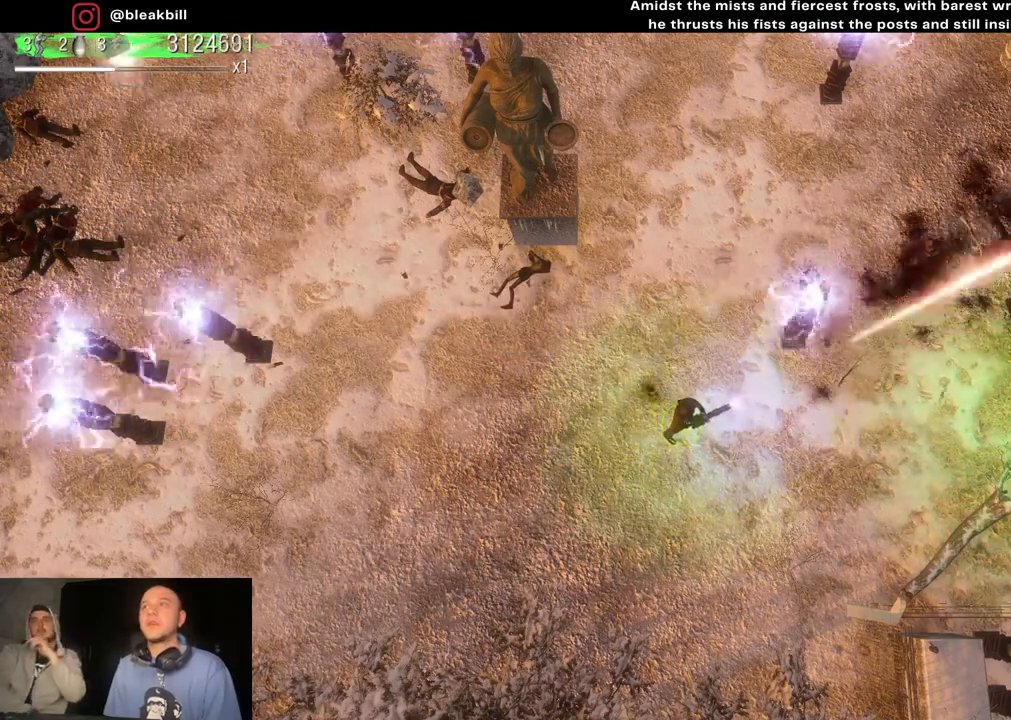
{"buttons": [], "left_stick": "center", "right_stick": "up-right", "events": []}
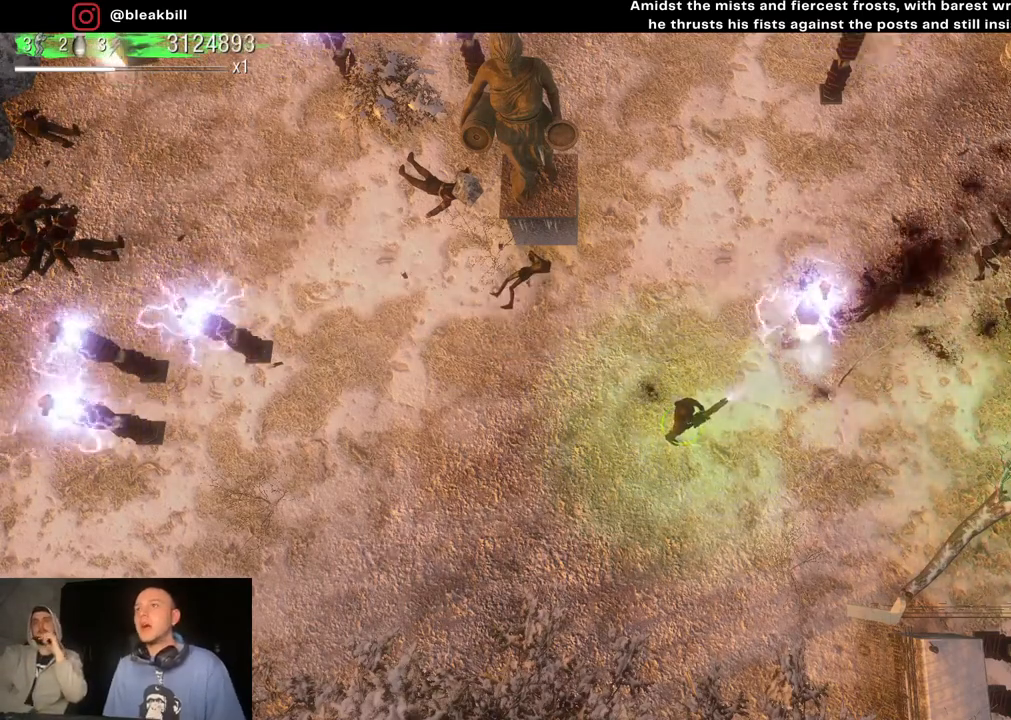
{"buttons": [], "left_stick": "center", "right_stick": "up-right", "events": []}
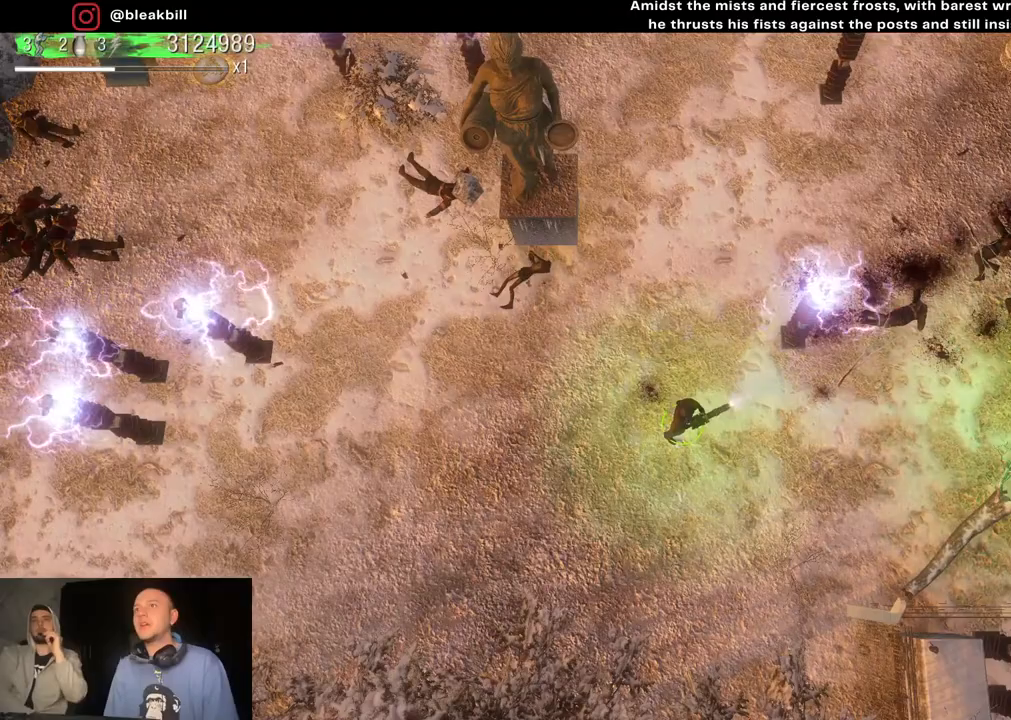
{"buttons": [], "left_stick": "center", "right_stick": "up-right", "events": []}
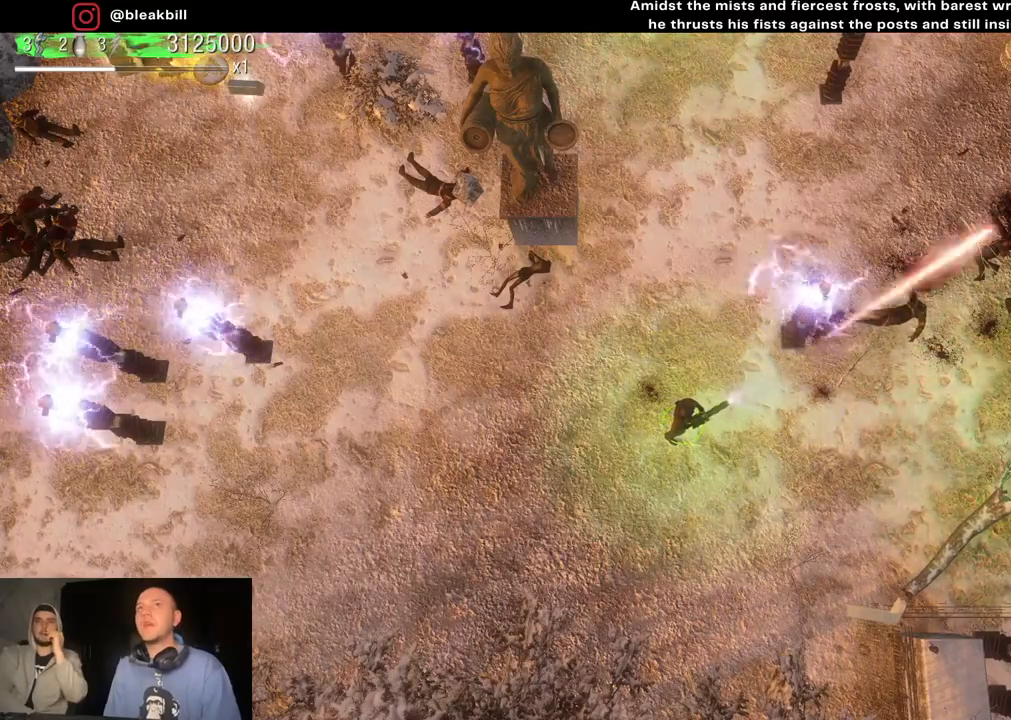
{"buttons": [], "left_stick": "left", "right_stick": "up-right", "events": [[417, "left_stick", "left"]]}
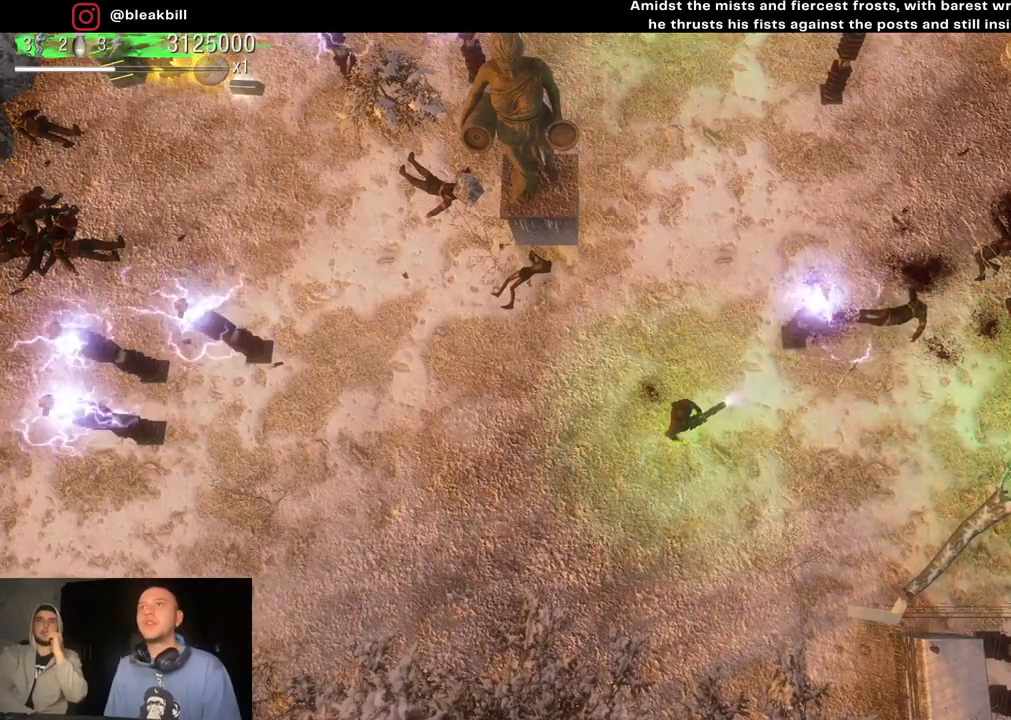
{"buttons": [], "left_stick": "down-right", "right_stick": "up-right", "events": [[267, "left_stick", "center"], [317, "left_stick", "down-right"]]}
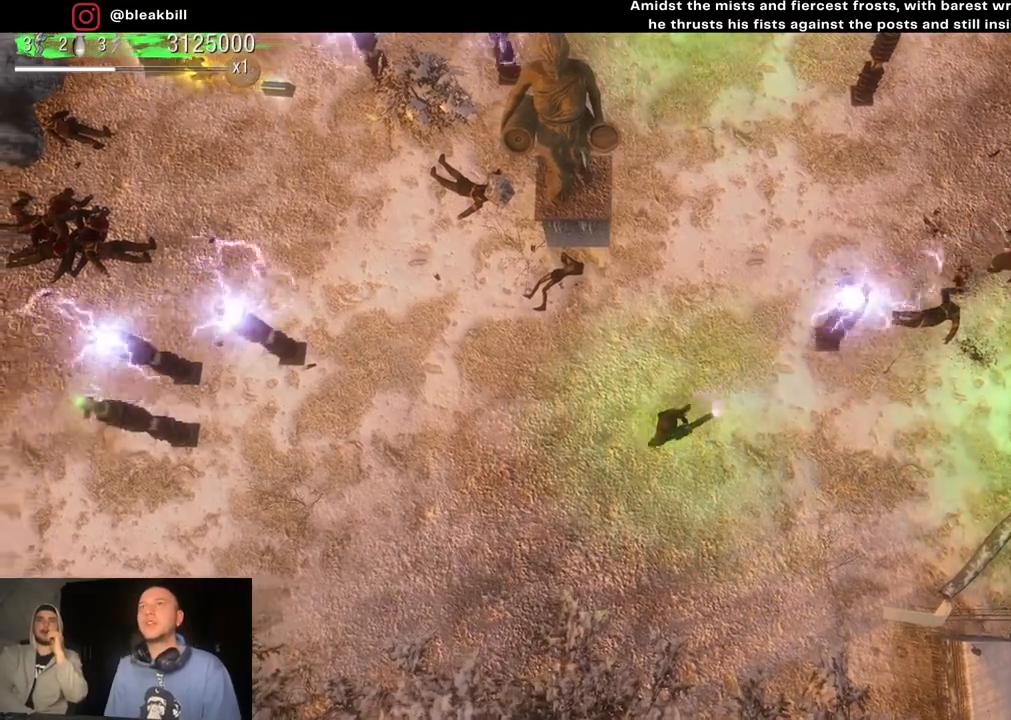
{"buttons": [], "left_stick": "right", "right_stick": "up-right", "events": [[283, "left_stick", "right"]]}
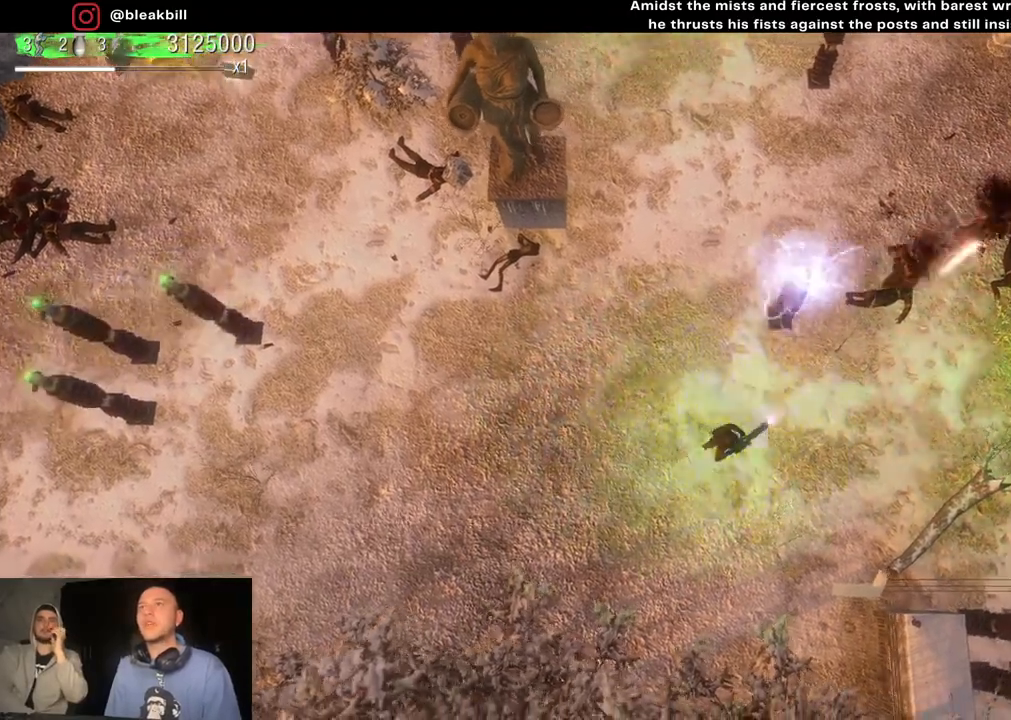
{"buttons": [], "left_stick": "right", "right_stick": "up", "events": [[500, "right_stick", "up"]]}
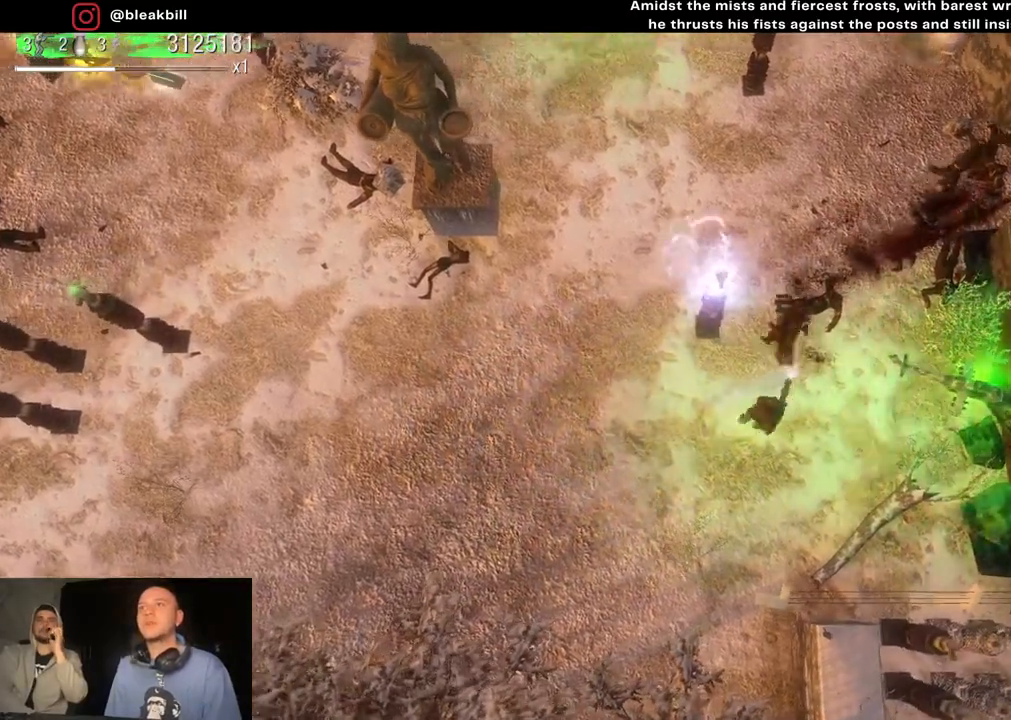
{"buttons": [], "left_stick": "up-right", "right_stick": "up", "events": [[400, "left_stick", "up-right"]]}
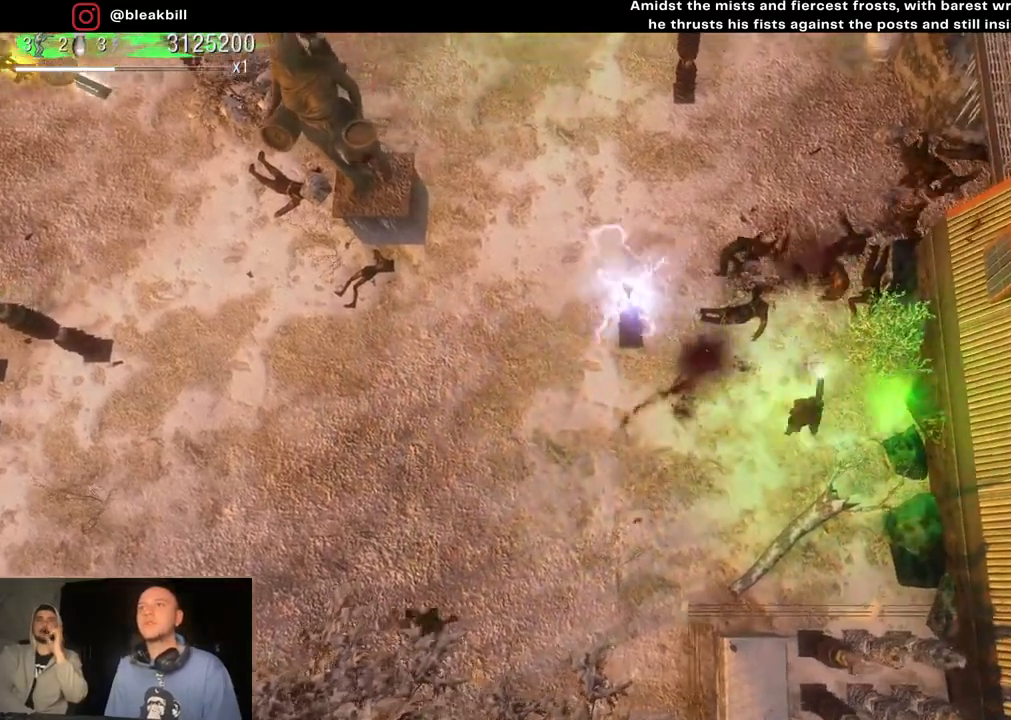
{"buttons": [], "left_stick": "up", "right_stick": "up", "events": [[150, "left_stick", "up"]]}
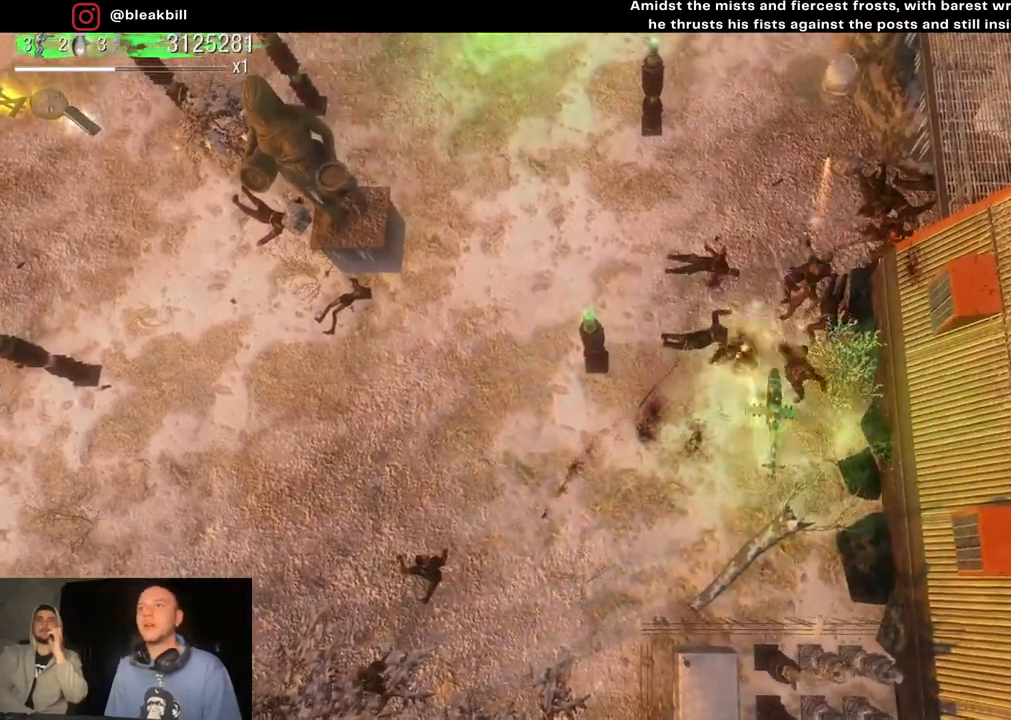
{"buttons": [], "left_stick": "up-left", "right_stick": "center", "events": [[100, "right_stick", "center"], [217, "left_stick", "up-left"]]}
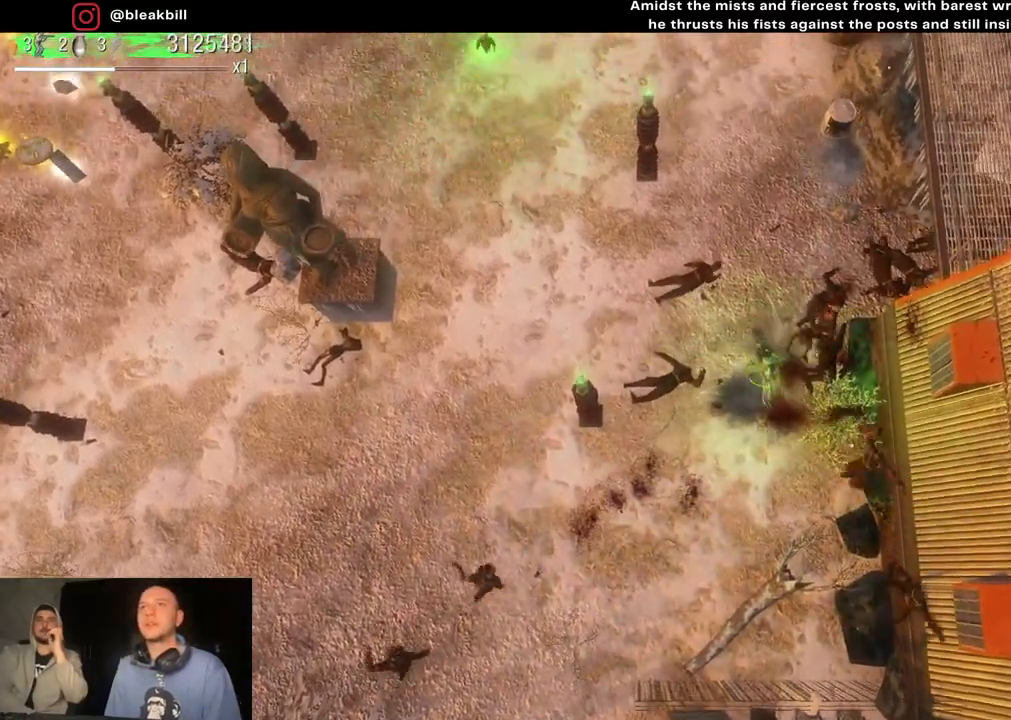
{"buttons": [], "left_stick": "up-left", "right_stick": "center", "events": [[83, "left_stick", "left"], [467, "left_stick", "up-left"]]}
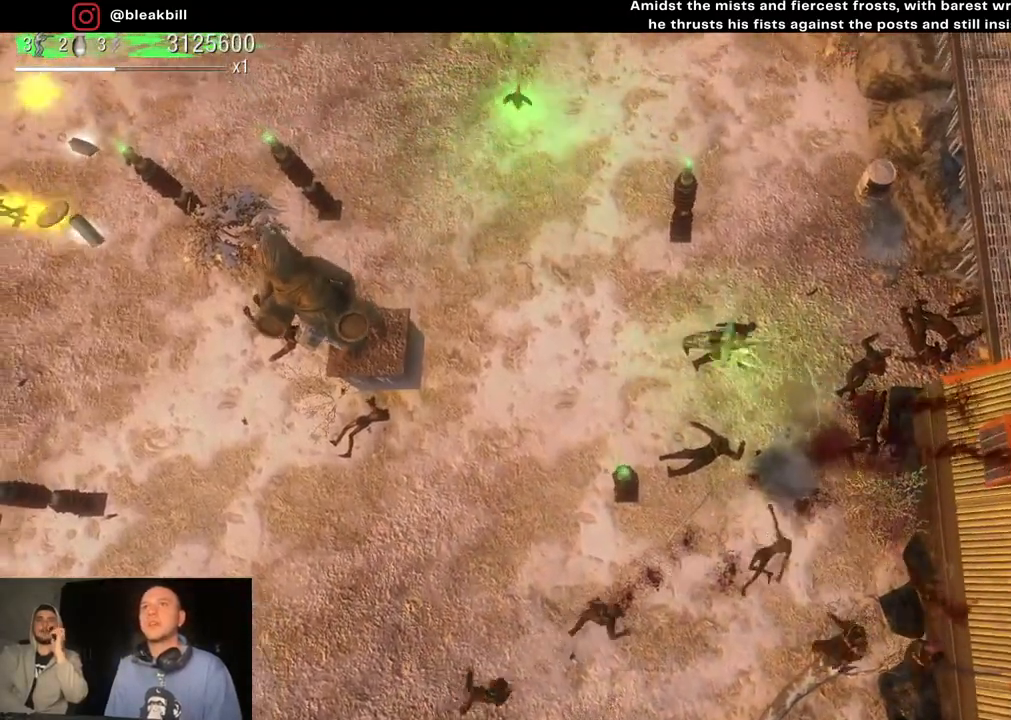
{"buttons": [], "left_stick": "up-left", "right_stick": "center", "events": []}
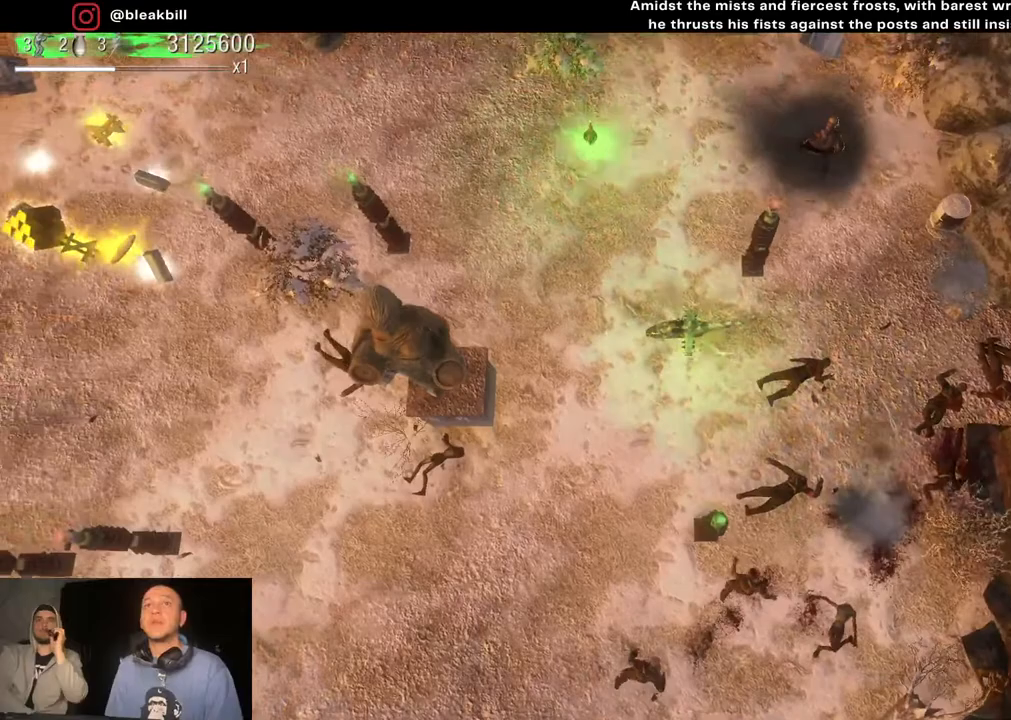
{"buttons": [], "left_stick": "left", "right_stick": "center", "events": [[383, "left_stick", "left"]]}
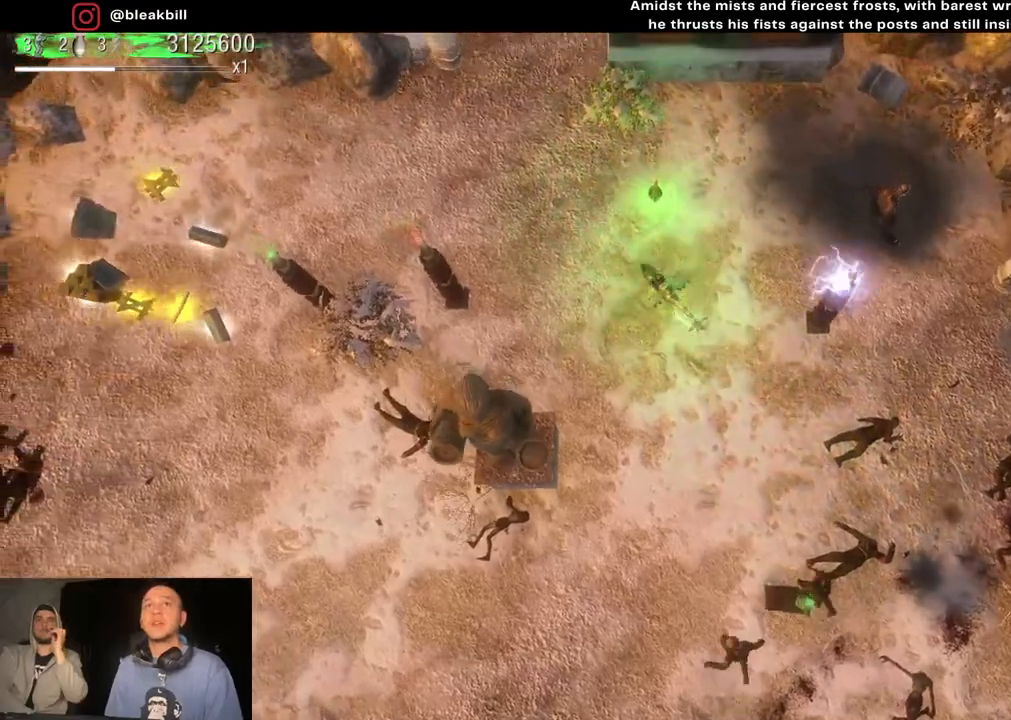
{"buttons": [], "left_stick": "left", "right_stick": "center", "events": []}
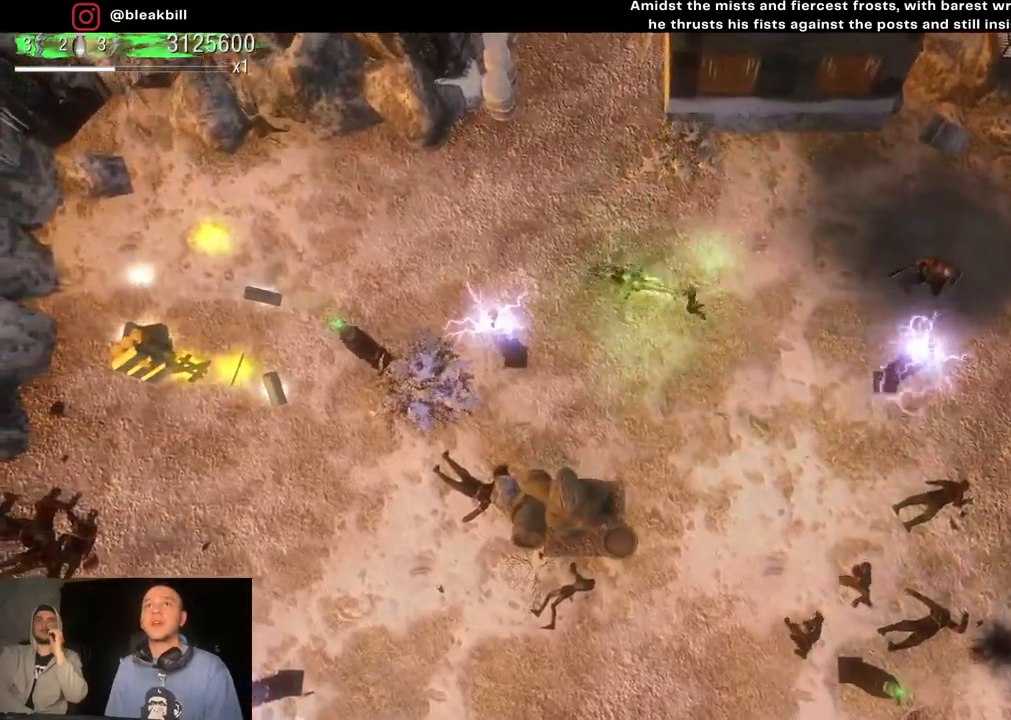
{"buttons": [], "left_stick": "left", "right_stick": "center", "events": []}
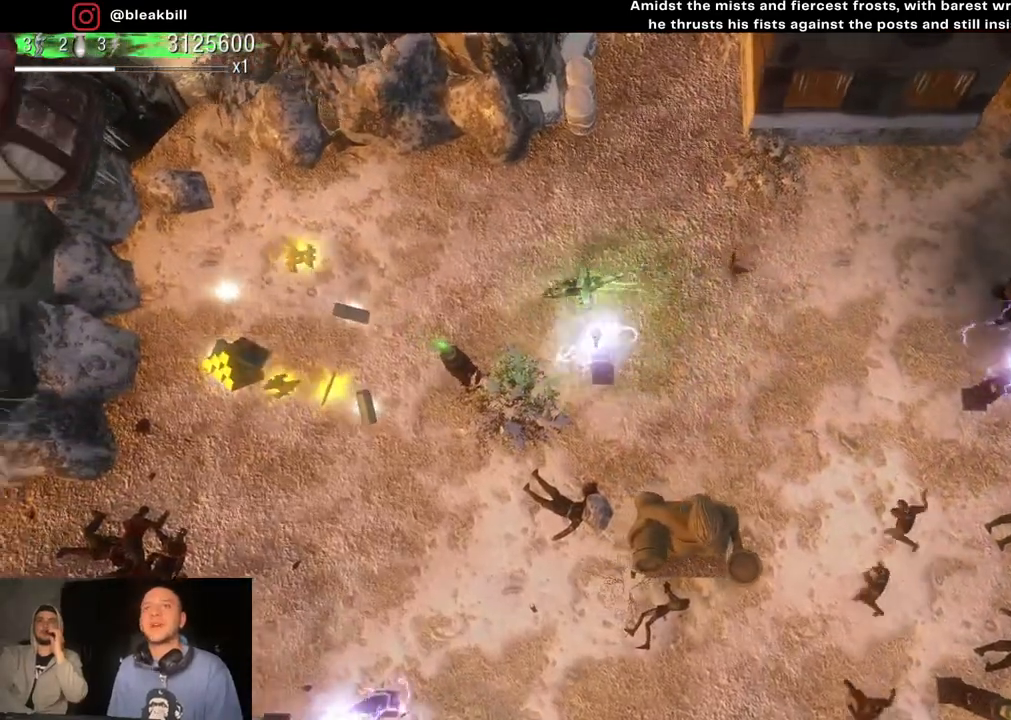
{"buttons": [], "left_stick": "left", "right_stick": "center", "events": []}
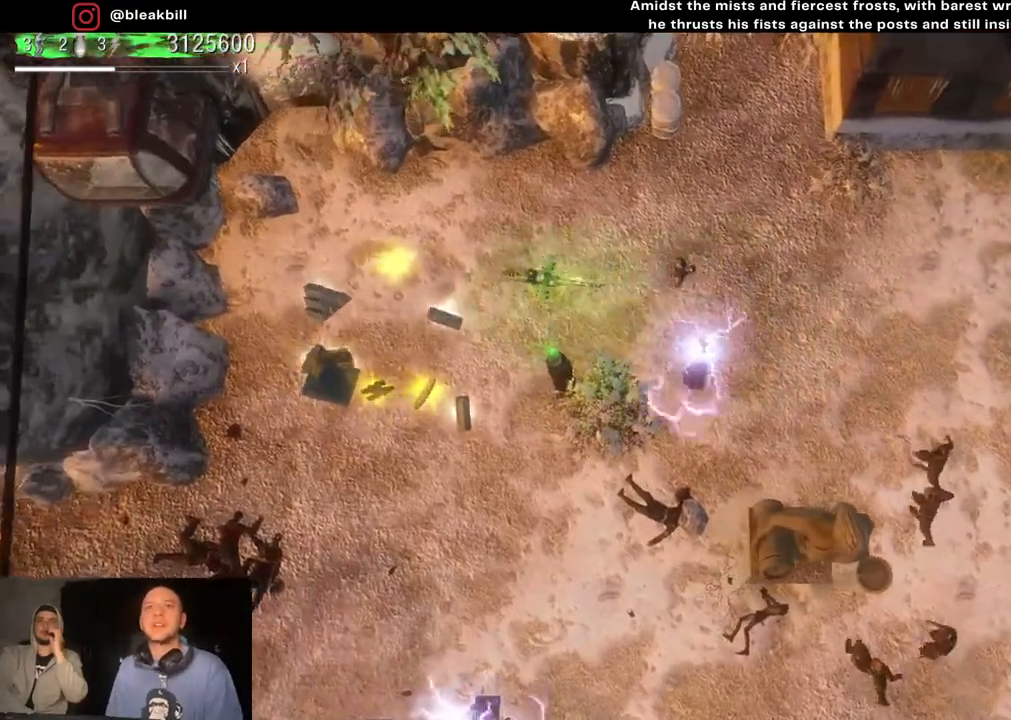
{"buttons": [], "left_stick": "down-left", "right_stick": "center", "events": [[350, "left_stick", "down-left"]]}
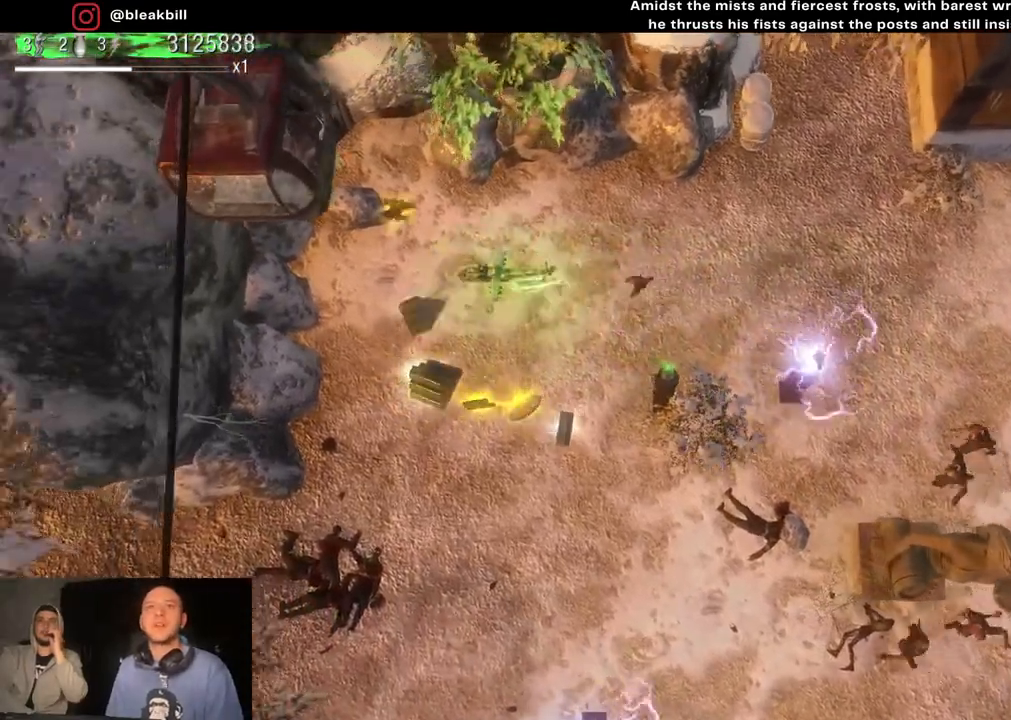
{"buttons": [], "left_stick": "down-right", "right_stick": "center", "events": [[50, "left_stick", "down"], [150, "left_stick", "down-right"]]}
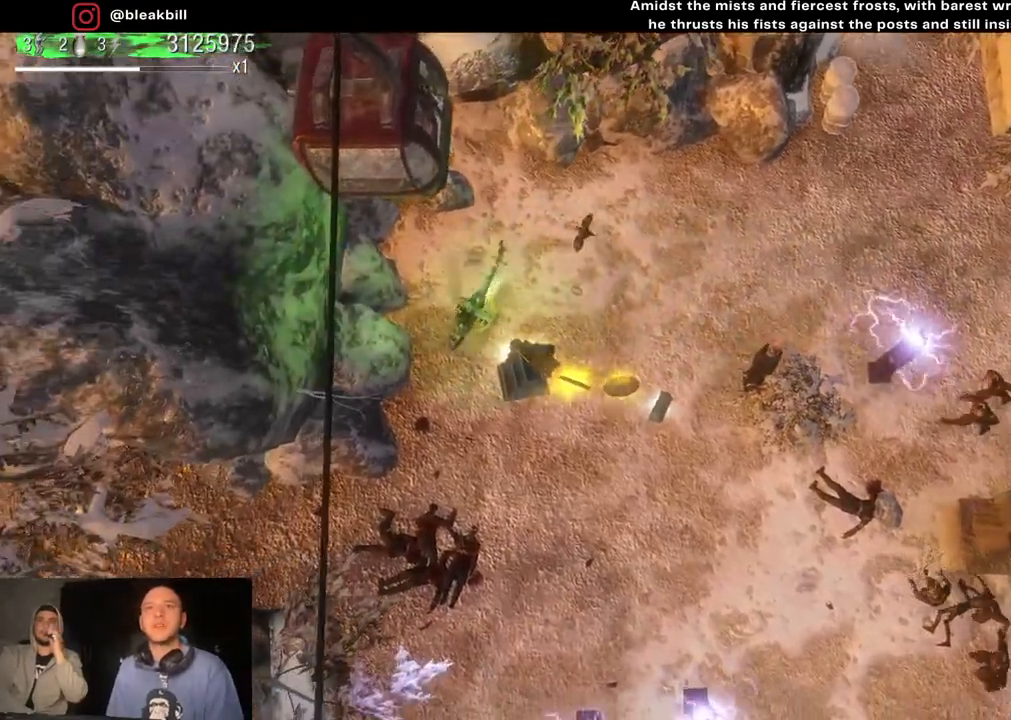
{"buttons": [], "left_stick": "right", "right_stick": "right", "events": [[33, "left_stick", "right"], [267, "right_stick", "right"]]}
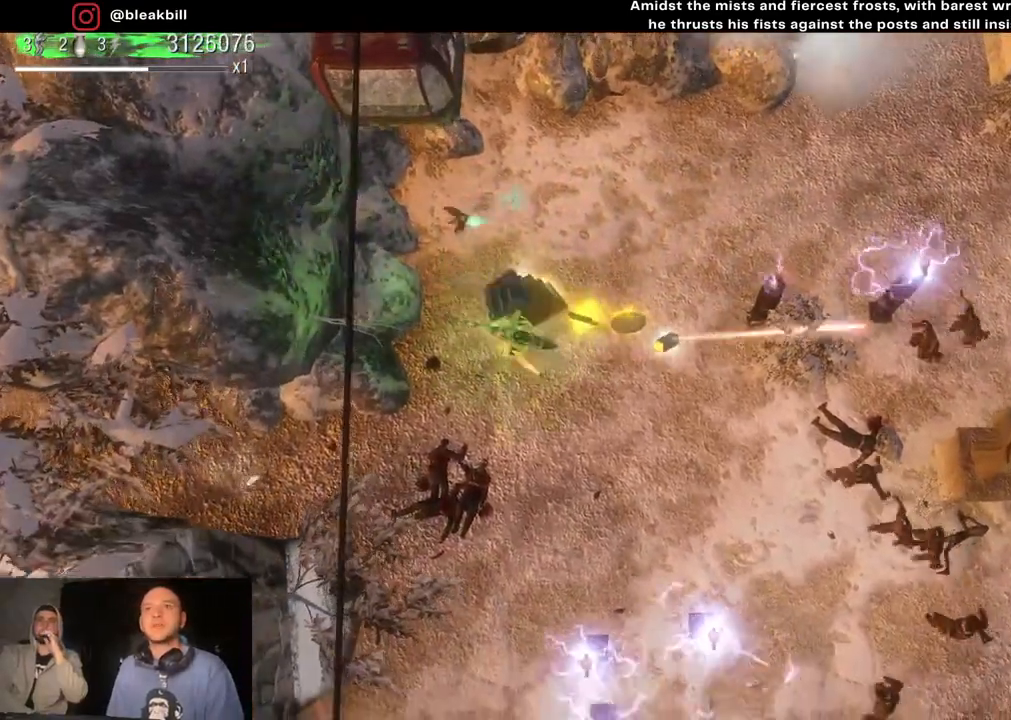
{"buttons": [], "left_stick": "down-right", "right_stick": "down-right", "events": [[300, "right_stick", "down-right"], [317, "left_stick", "down-right"]]}
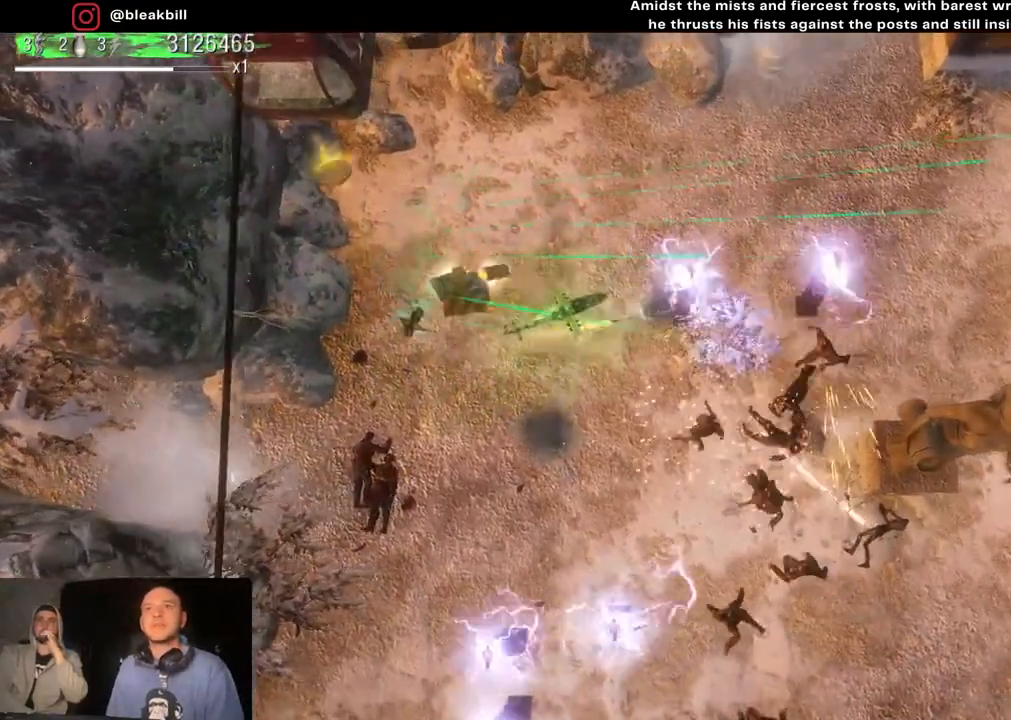
{"buttons": [], "left_stick": "down-left", "right_stick": "down", "events": [[50, "left_stick", "down"], [183, "right_stick", "down"], [217, "left_stick", "down-left"]]}
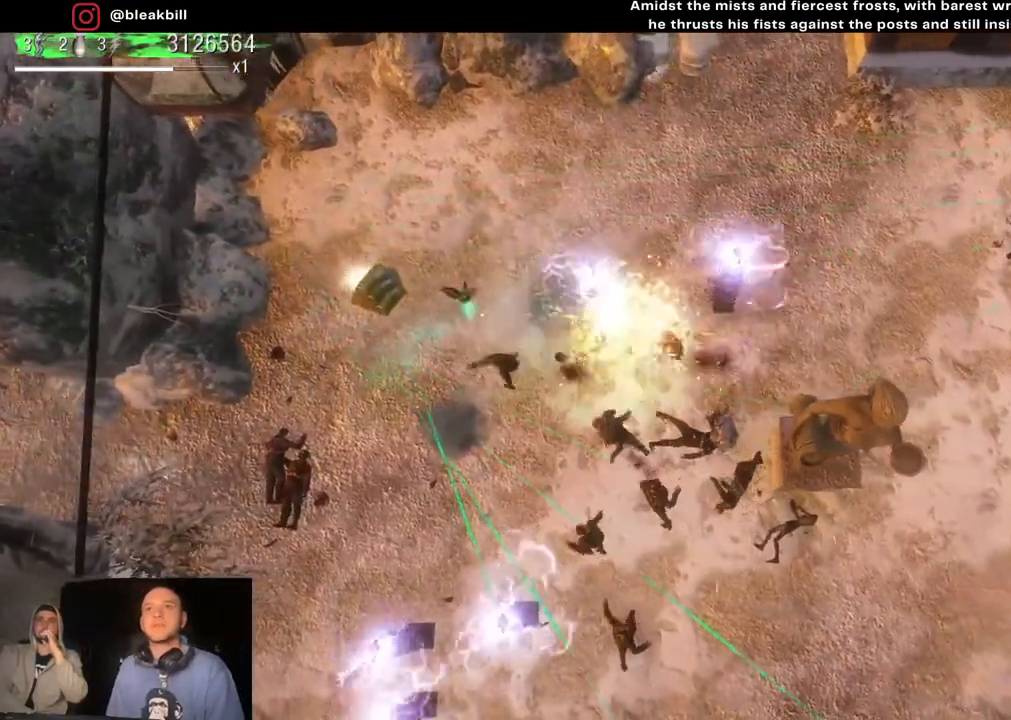
{"buttons": [], "left_stick": "up-left", "right_stick": "down", "events": [[67, "left_stick", "left"], [300, "left_stick", "up-left"]]}